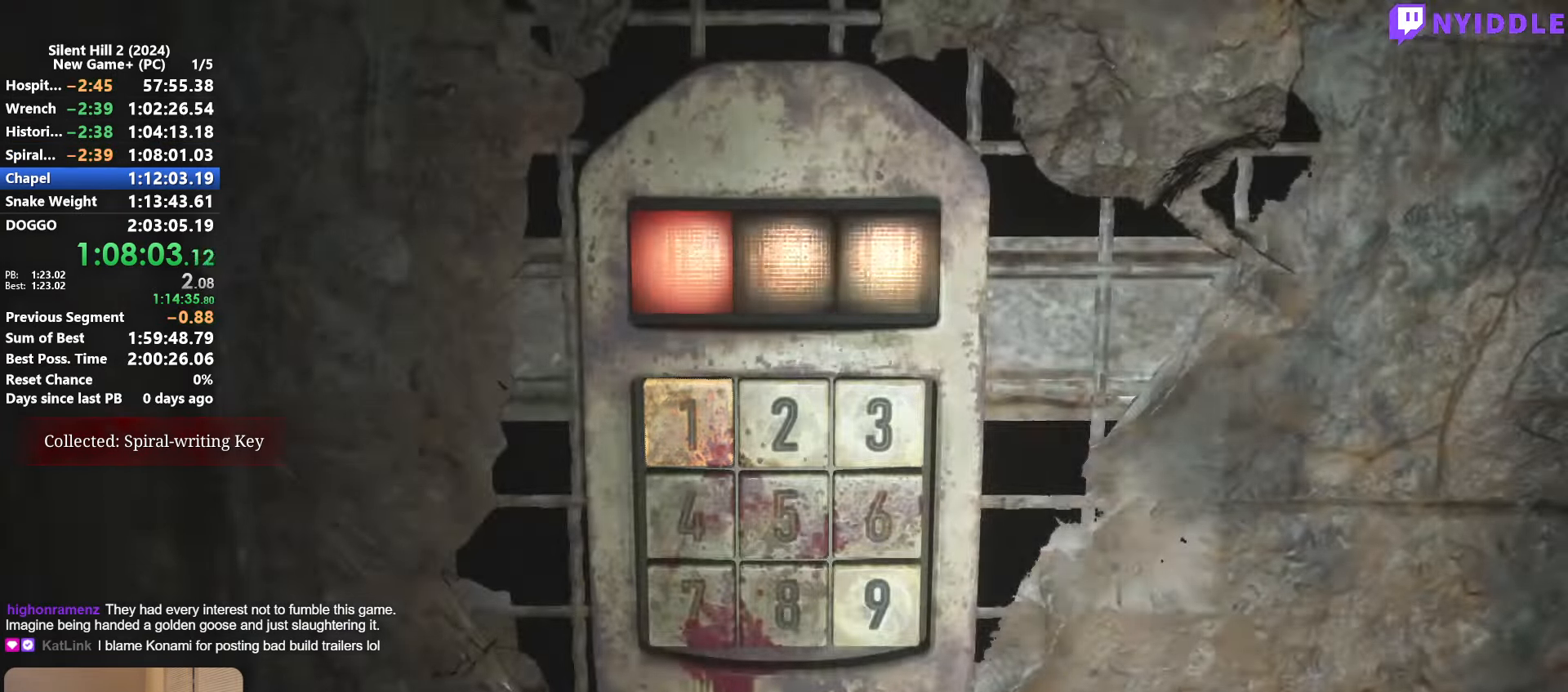
Gameplay with keyboard and mouse; each line is a JSON object with the keys and mouse buttons held at the frame after it. "events" lists presses ("down") and releases ("up") of "1", "2", "3", "4", "5", "a", "alt", "c", "ctrl", "d", "e", "f", "g", "q", "r", "s", "shift", "space", "tab", "v", "w", "x", "z", "mouse_left", "mouse_right", "mouse_mb4", "mouse_wheel_up" and "mouse_wheel_down" between this image and that frame as [ms after this image, input, new state], when the widget could be followed in between. "mouse_left", "mouse_right", "mouse_mb4", "mouse_wheel_up", "mouse_wheel_down" = the "left", "right", "mb4", "wheel_up", "wheel_down" buttons of the "mouse" list. No other keys are recorded. Not read: mouse_move.
{"keys": [], "mouse": ["right"], "events": [[450, "mouse_right", "down"]]}
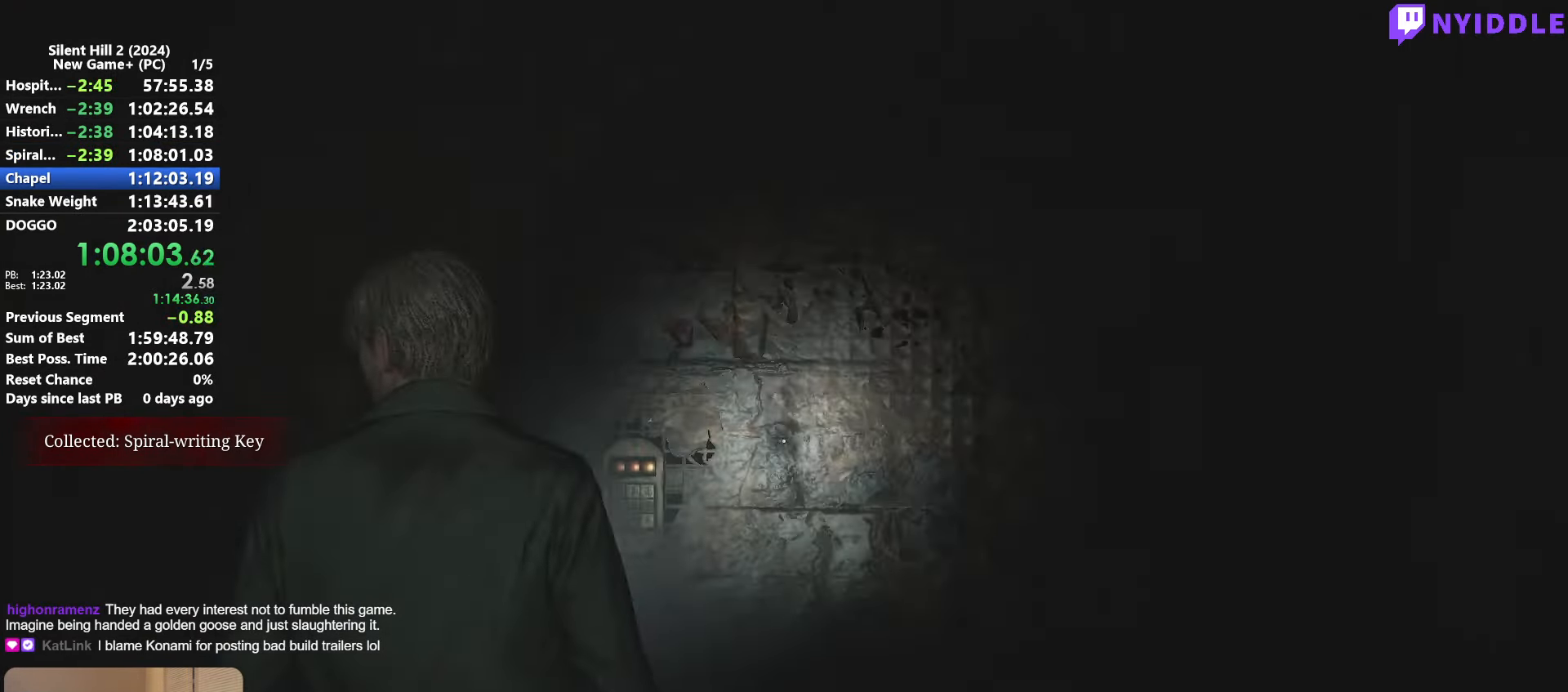
{"keys": [], "mouse": [], "events": [[34, "mouse_right", "up"], [317, "e", "down"], [417, "e", "up"]]}
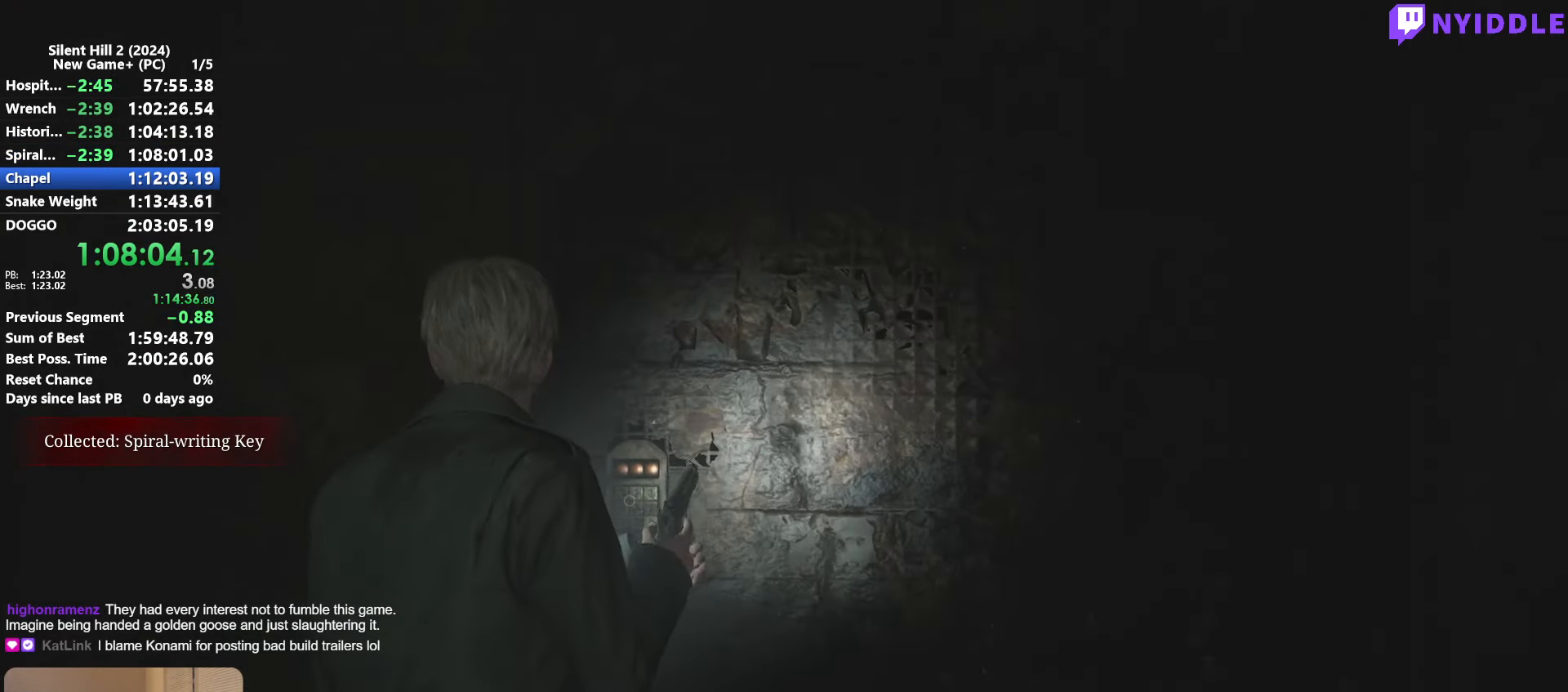
{"keys": ["e"], "mouse": [], "events": [[150, "e", "down"], [234, "e", "up"], [484, "e", "down"]]}
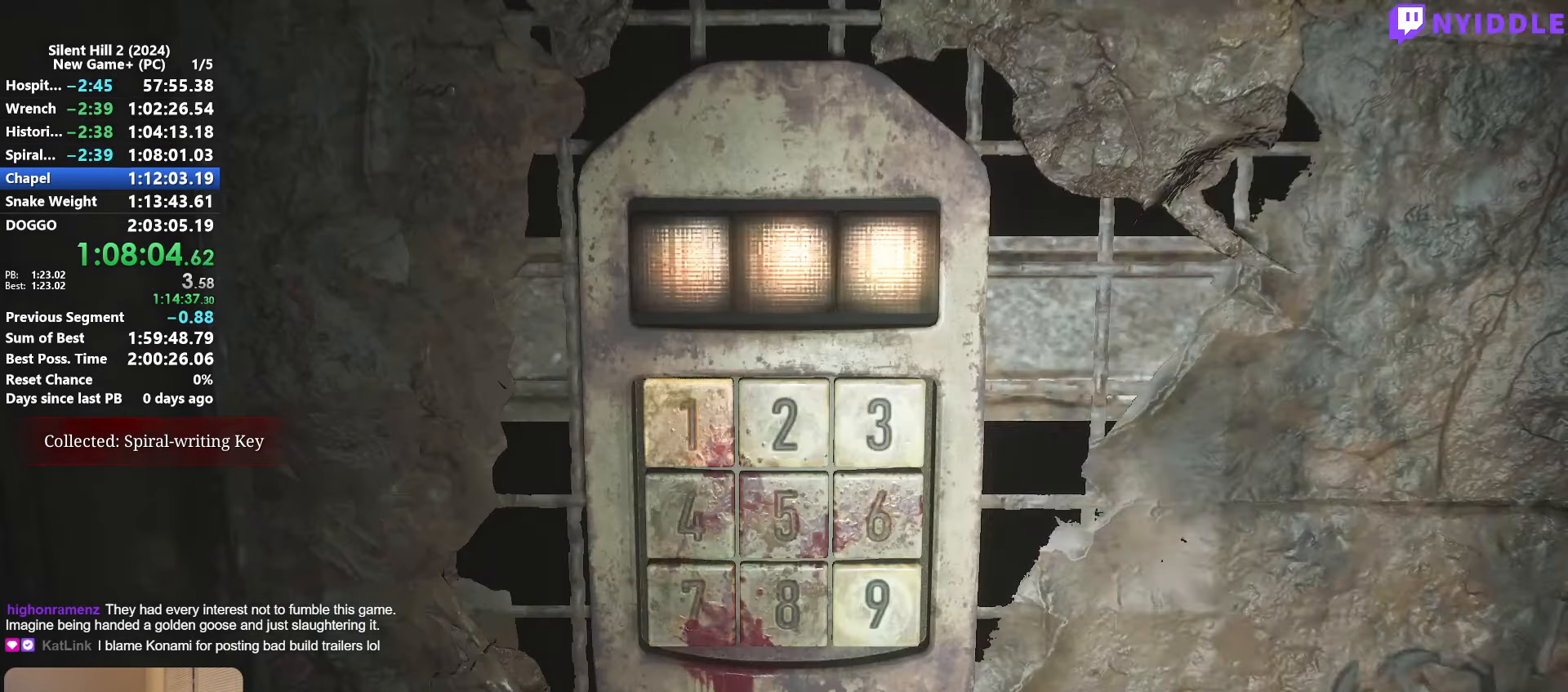
{"keys": [], "mouse": [], "events": [[67, "e", "up"], [67, "w", "down"], [167, "w", "up"]]}
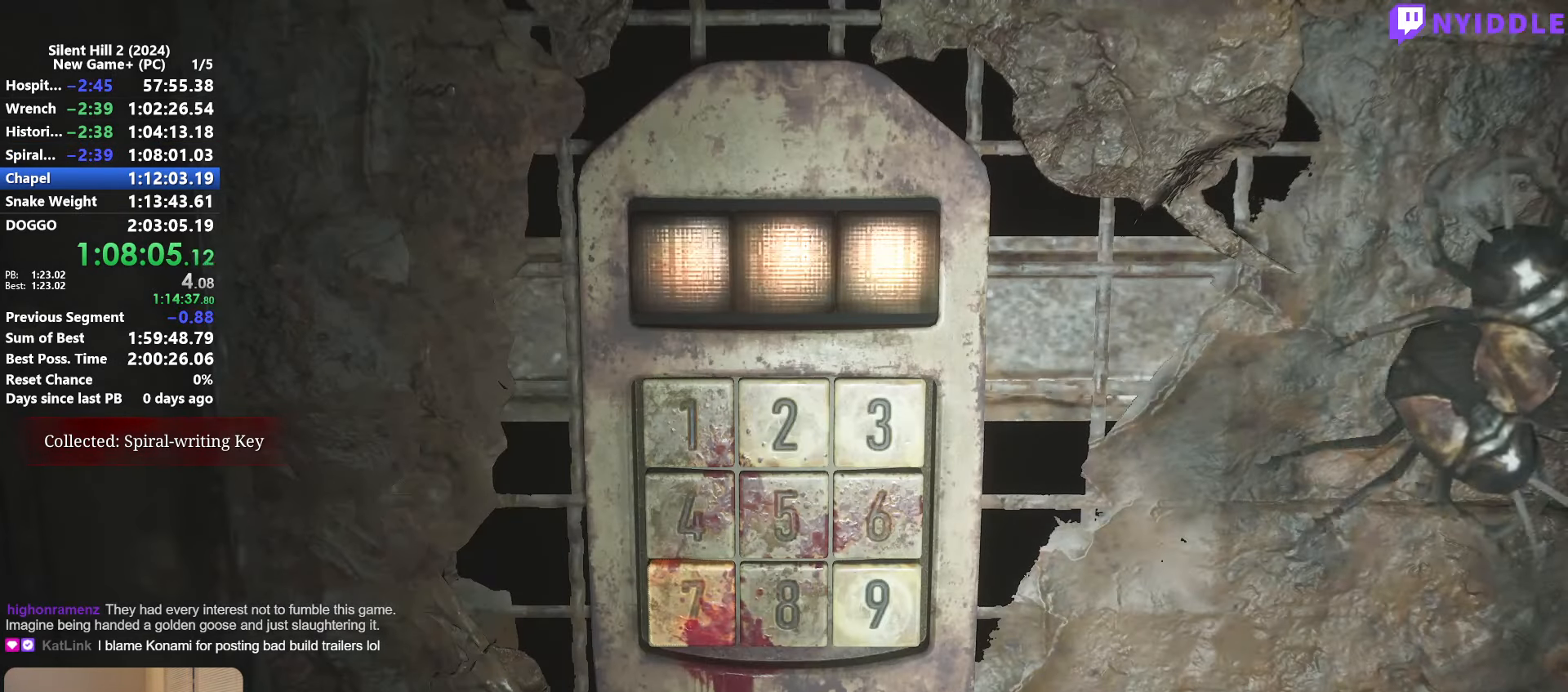
{"keys": ["d"], "mouse": [], "events": [[84, "w", "down"], [134, "w", "up"], [367, "w", "down"], [417, "w", "up"], [500, "d", "down"]]}
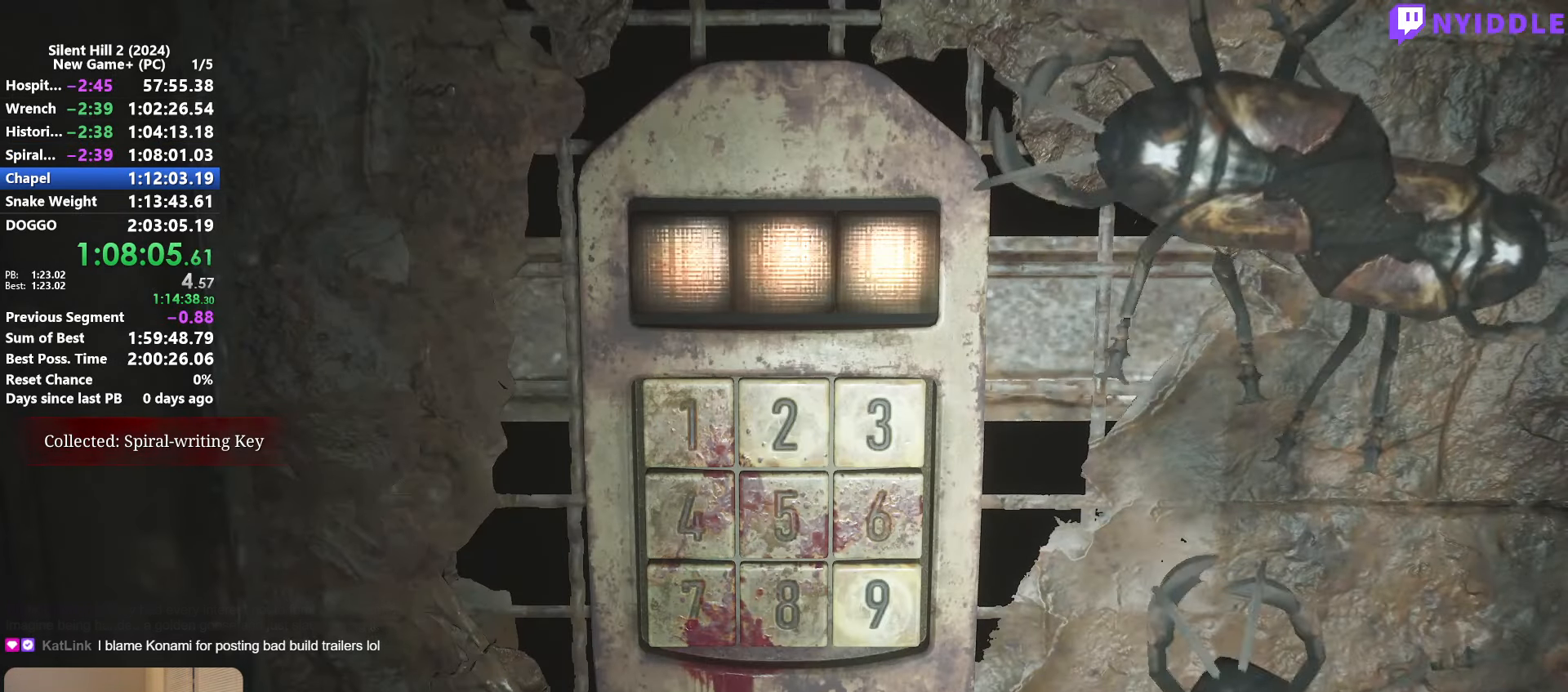
{"keys": ["d"], "mouse": [], "events": [[100, "d", "up"], [234, "e", "down"], [333, "e", "up"], [433, "d", "down"]]}
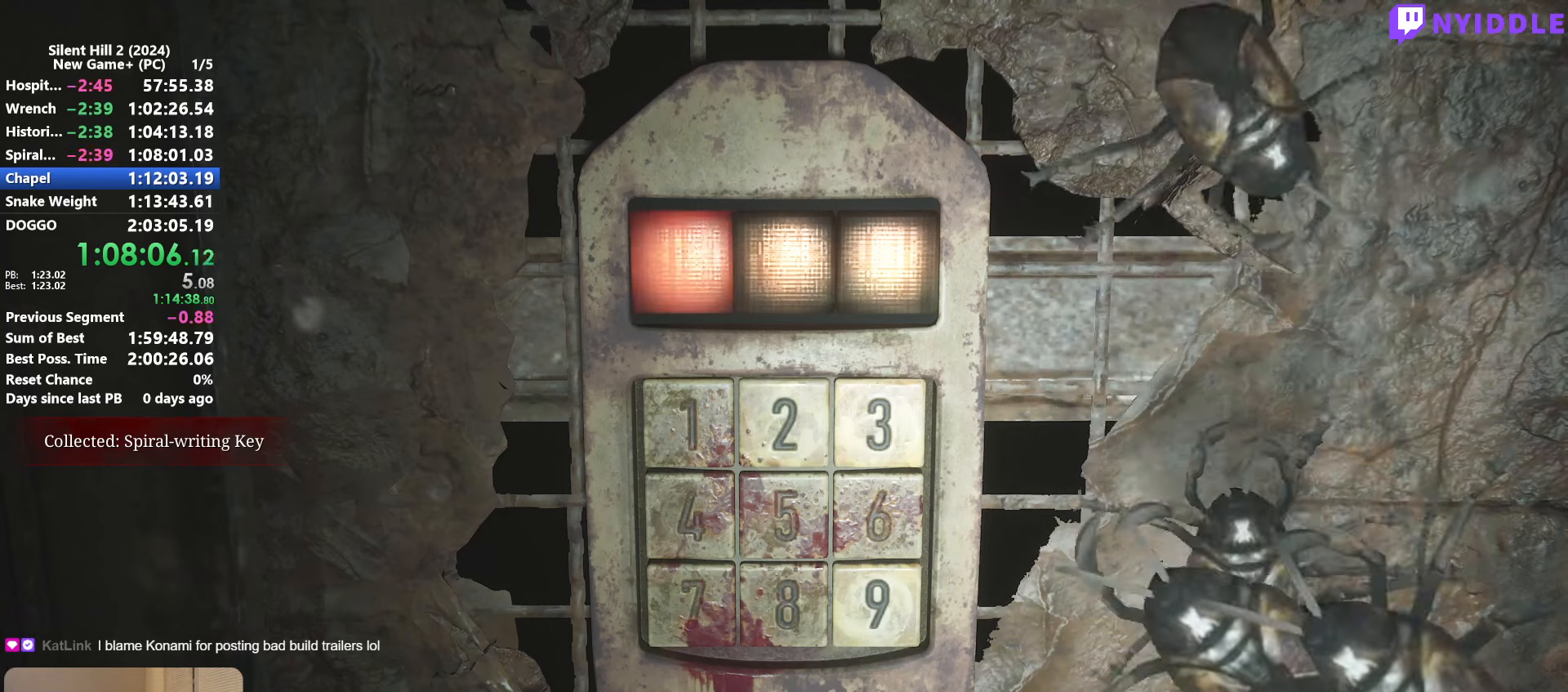
{"keys": [], "mouse": [], "events": [[16, "d", "up"], [116, "e", "down"], [216, "e", "up"], [300, "s", "down"], [350, "s", "up"], [450, "s", "down"], [483, "s", "up"]]}
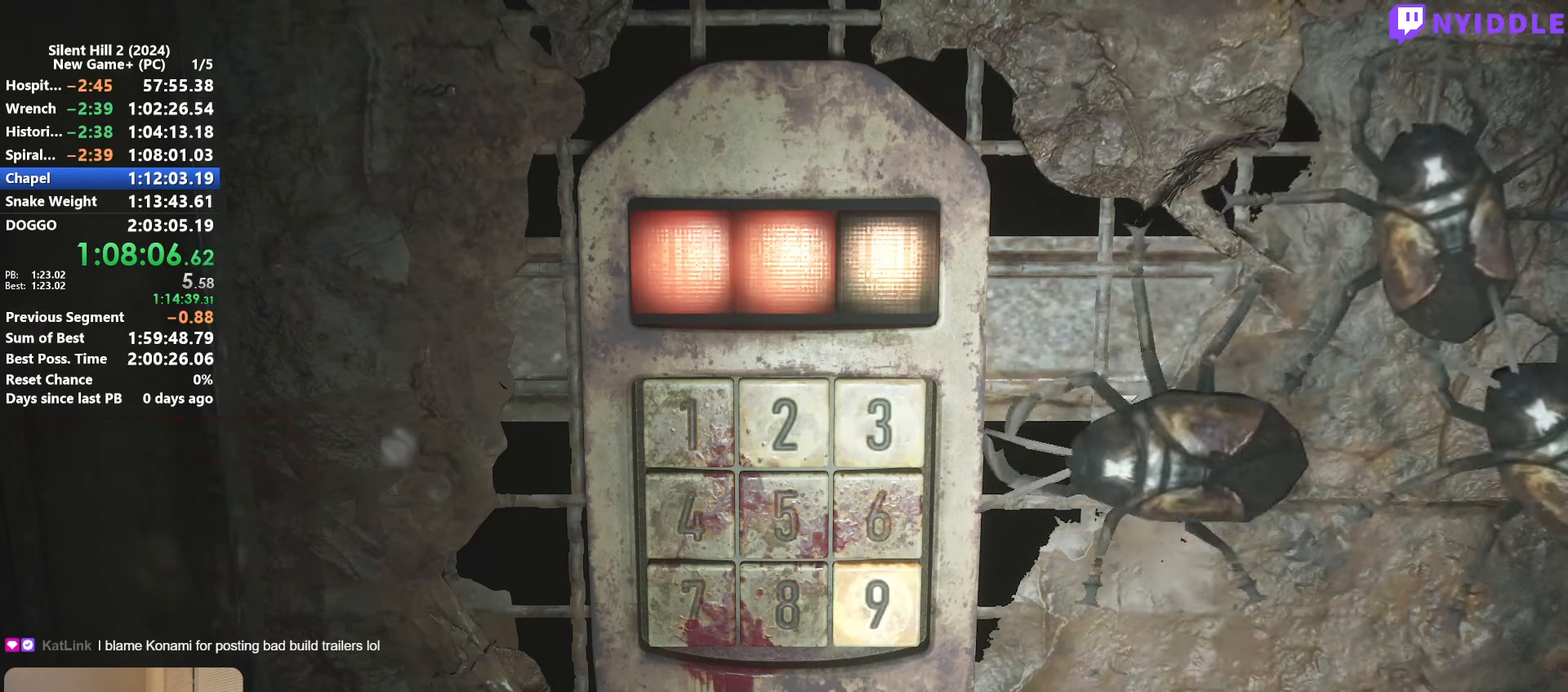
{"keys": [], "mouse": [], "events": [[183, "e", "down"], [233, "e", "up"]]}
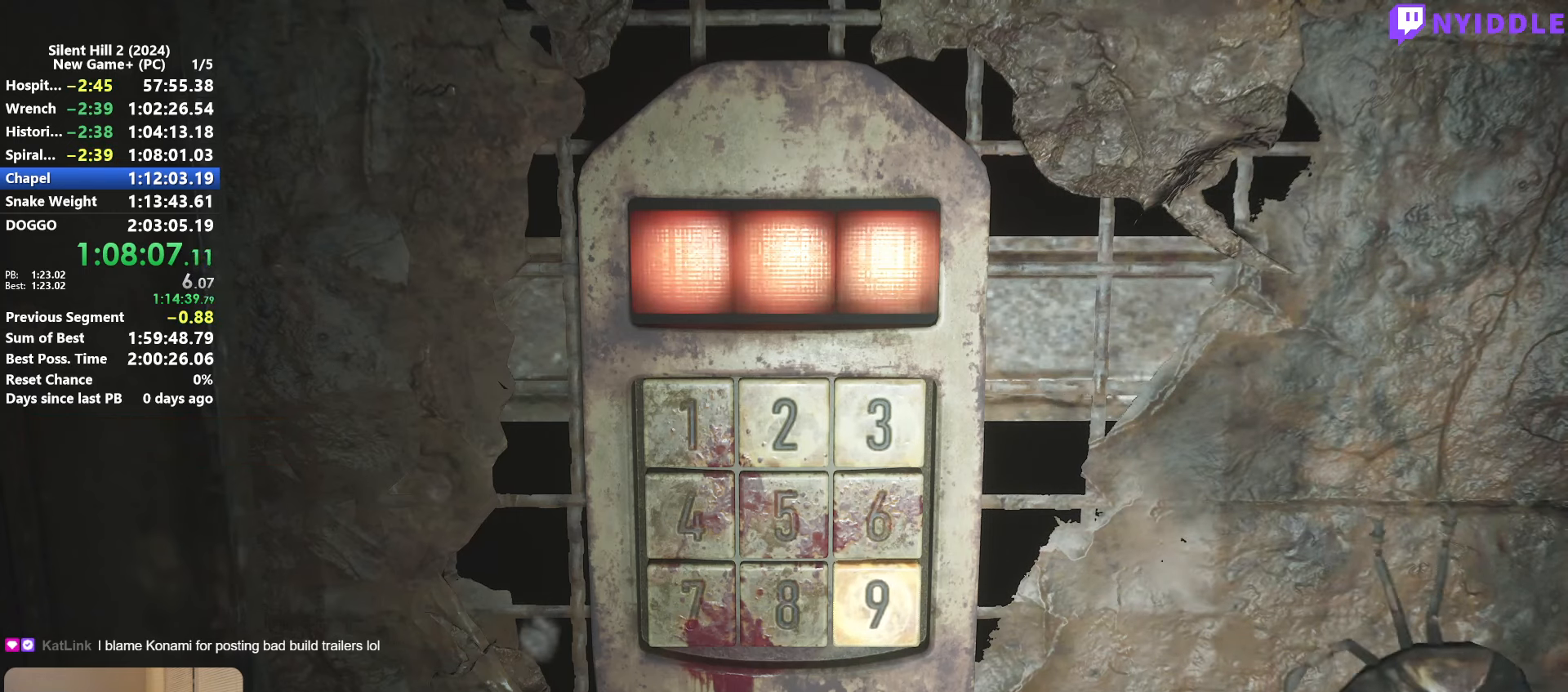
{"keys": ["w"], "mouse": [], "events": [[233, "e", "down"], [333, "e", "up"], [483, "w", "down"]]}
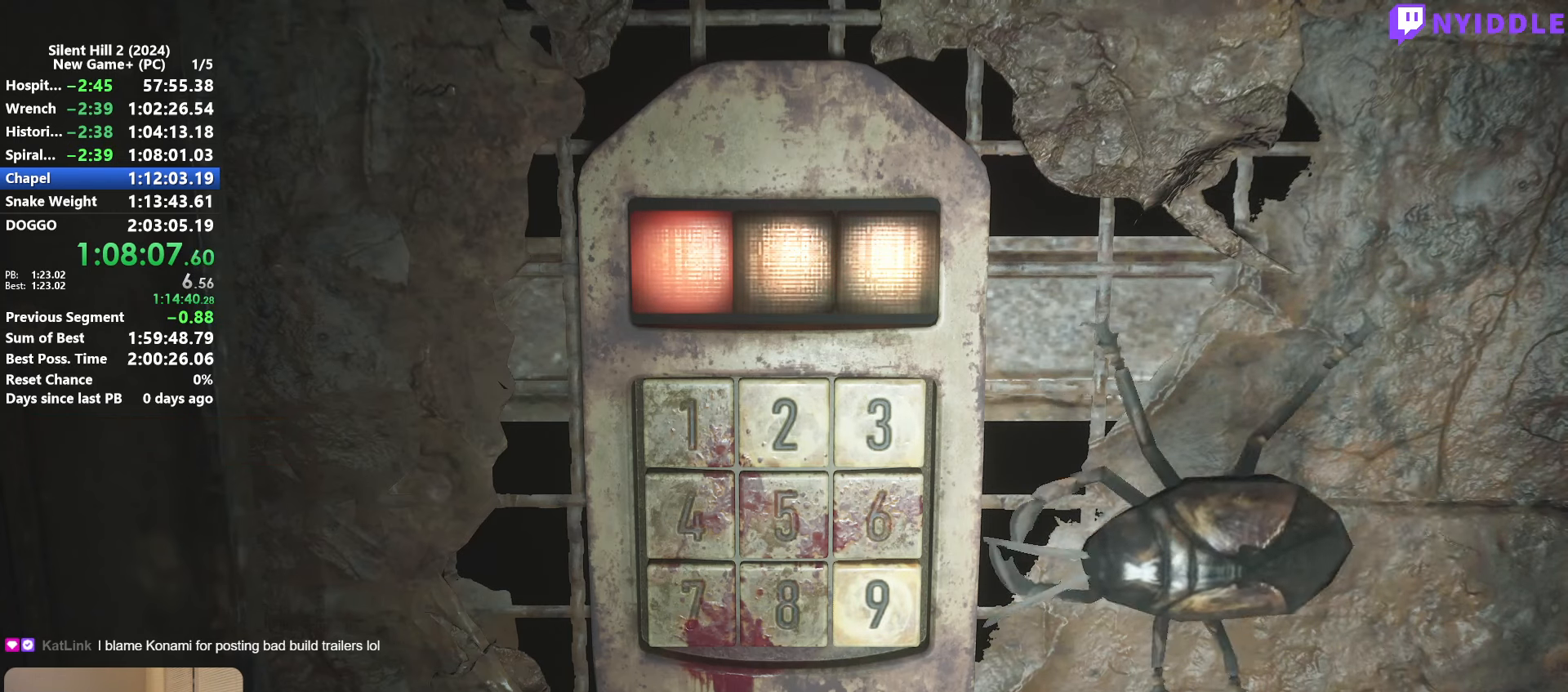
{"keys": [], "mouse": [], "events": [[66, "w", "up"], [166, "w", "down"], [250, "w", "up"], [350, "e", "down"], [450, "e", "up"]]}
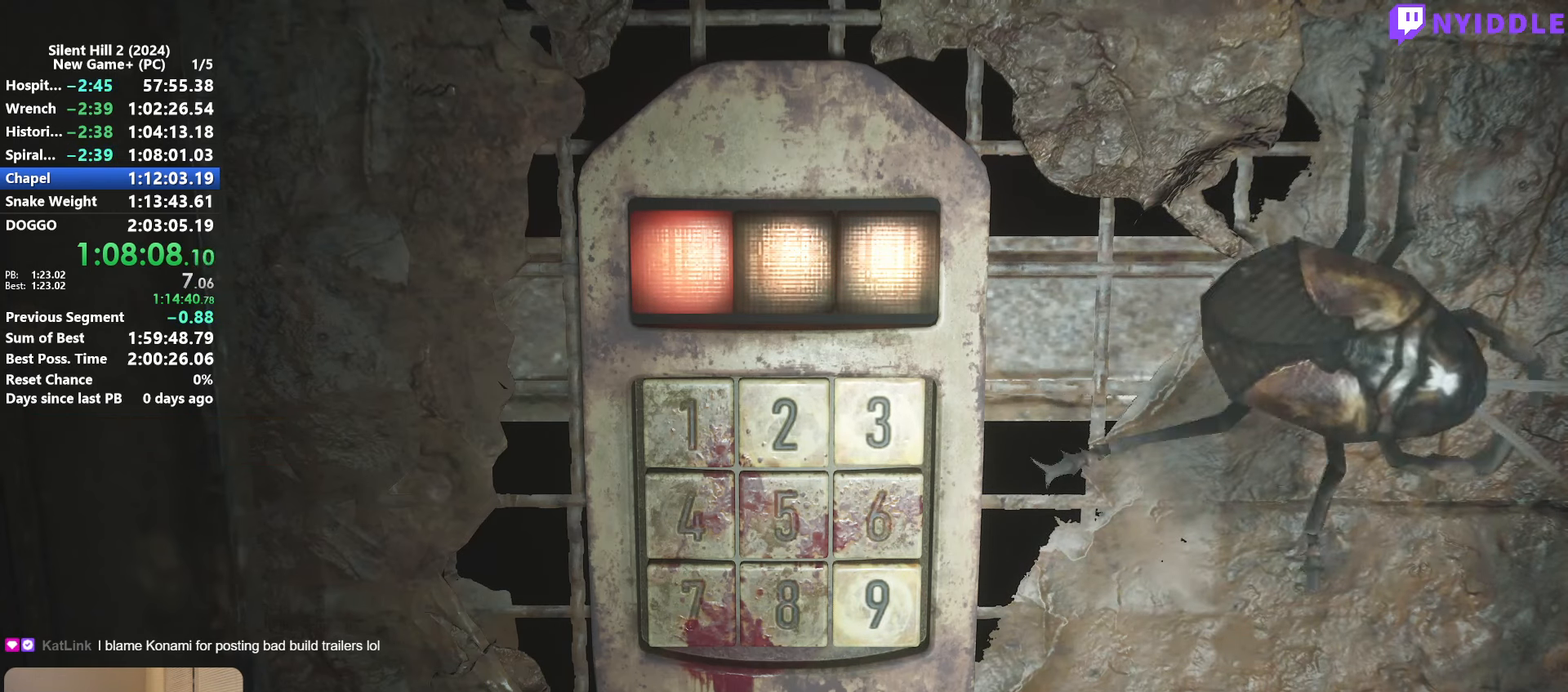
{"keys": [], "mouse": [], "events": [[83, "a", "down"], [183, "a", "up"], [266, "e", "down"], [366, "e", "up"]]}
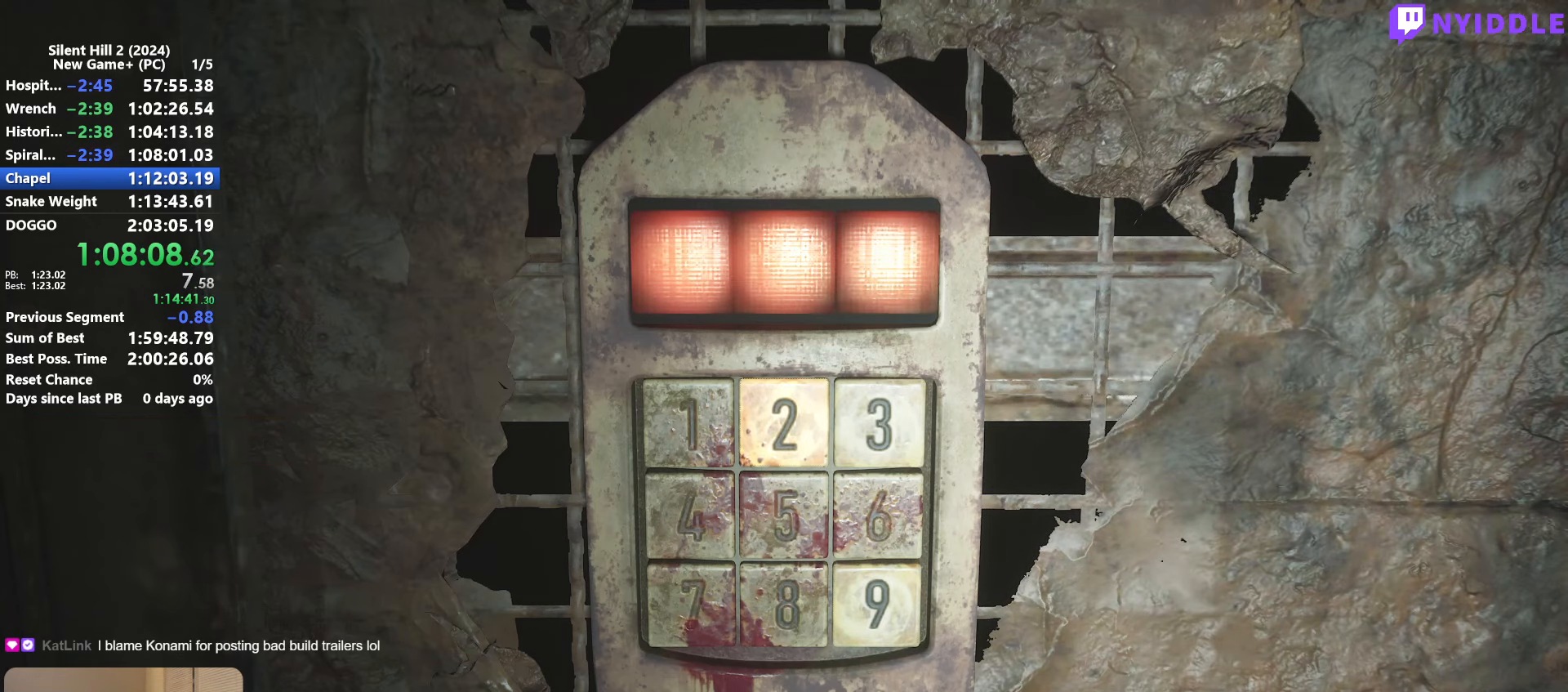
{"keys": [], "mouse": [], "events": []}
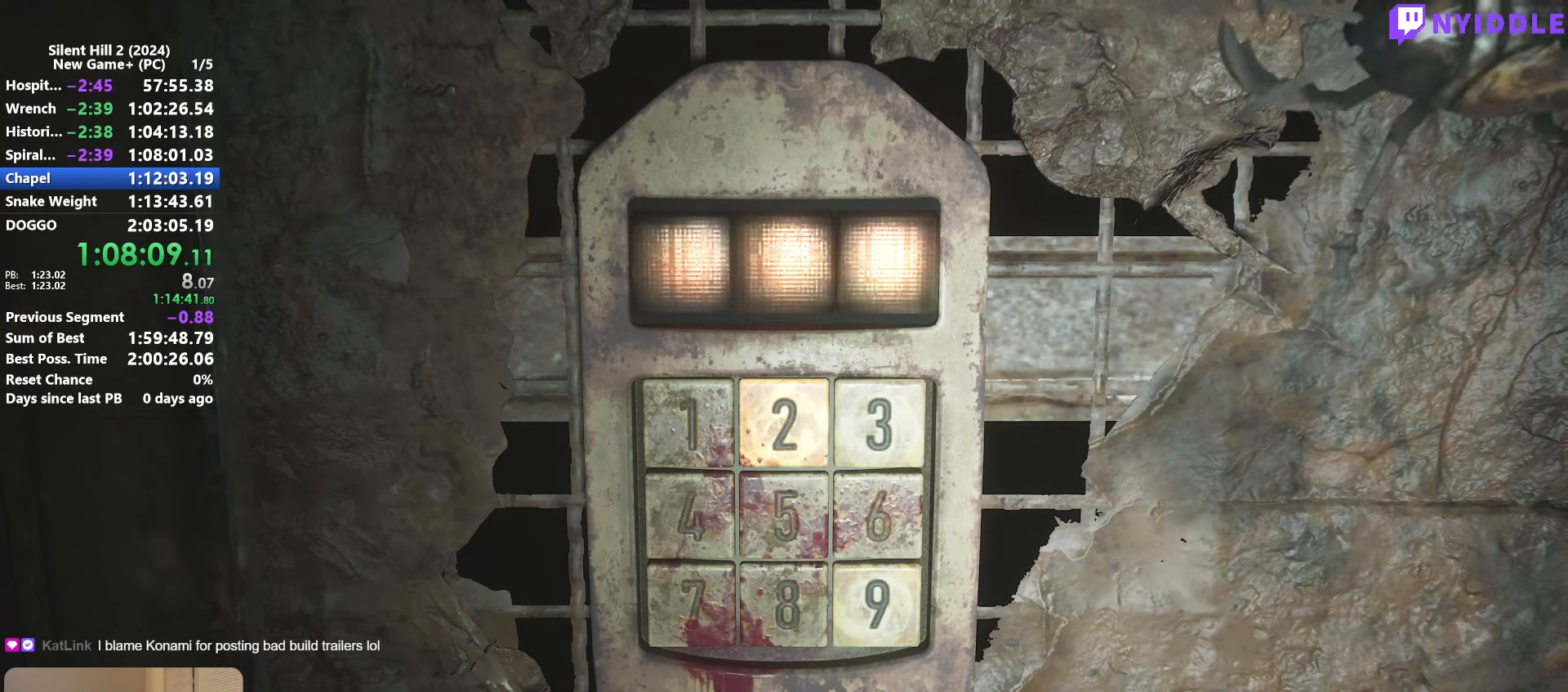
{"keys": [], "mouse": [], "events": [[16, "e", "down"], [116, "e", "up"], [250, "d", "down"], [300, "d", "up"], [400, "s", "down"], [483, "s", "up"]]}
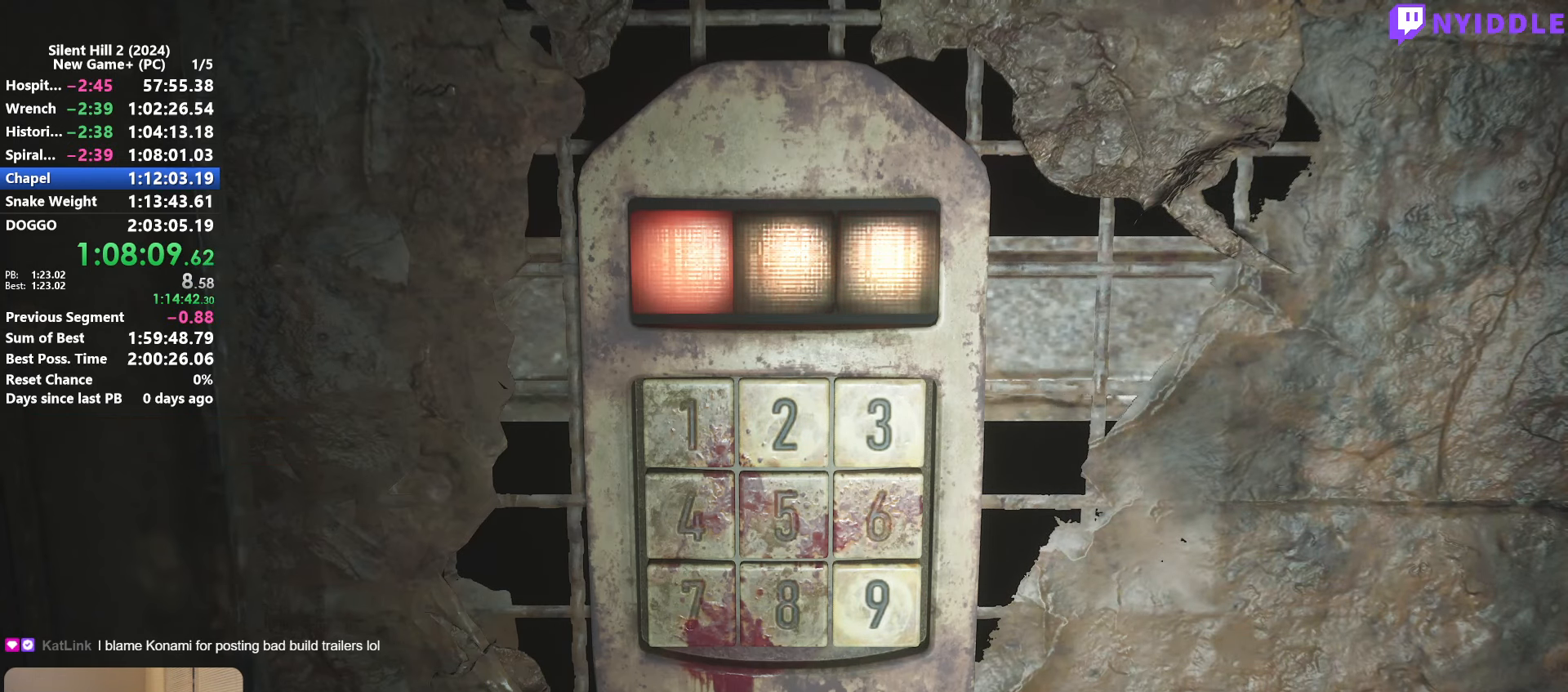
{"keys": [], "mouse": [], "events": [[83, "s", "down"], [133, "s", "up"], [233, "e", "down"], [316, "e", "up"], [416, "w", "down"], [500, "w", "up"]]}
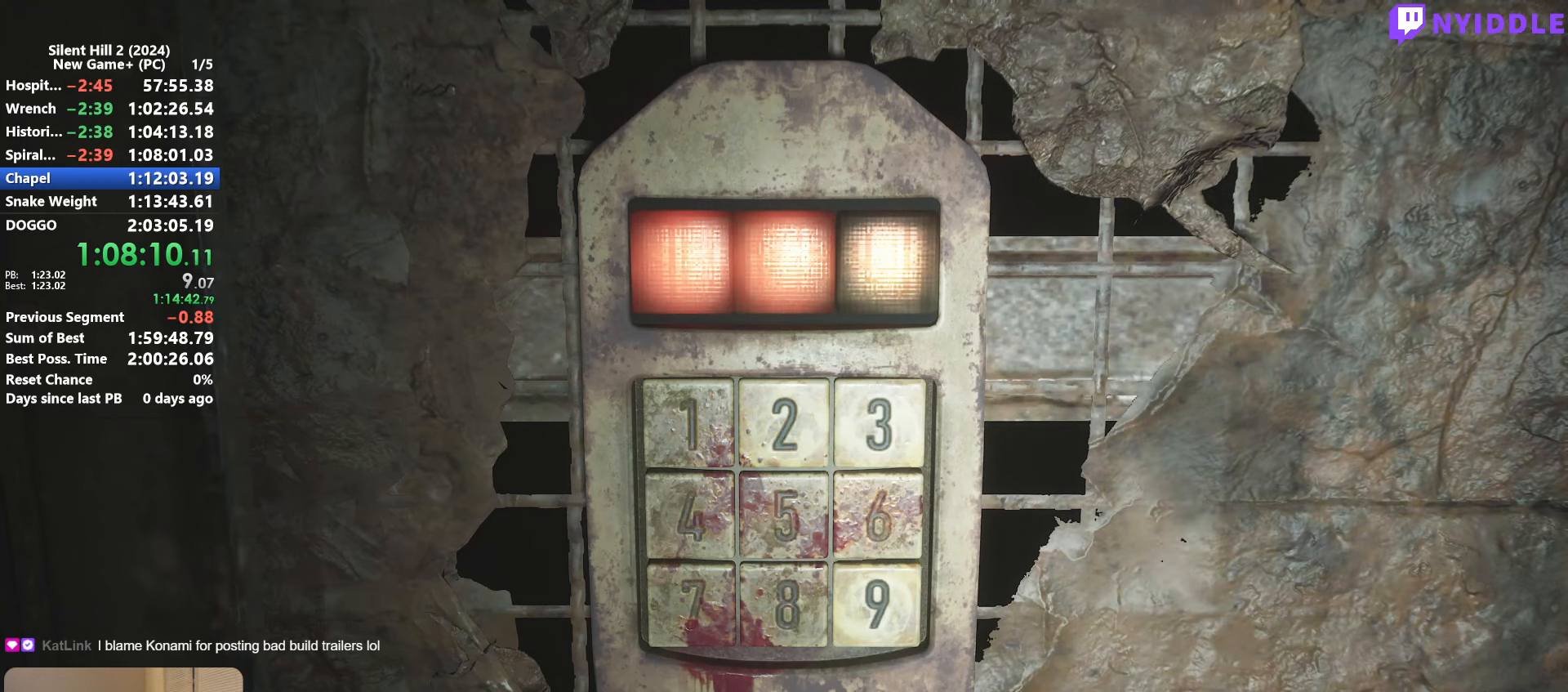
{"keys": [], "mouse": [], "events": [[100, "w", "down"], [200, "w", "up"], [283, "e", "down"], [333, "e", "up"]]}
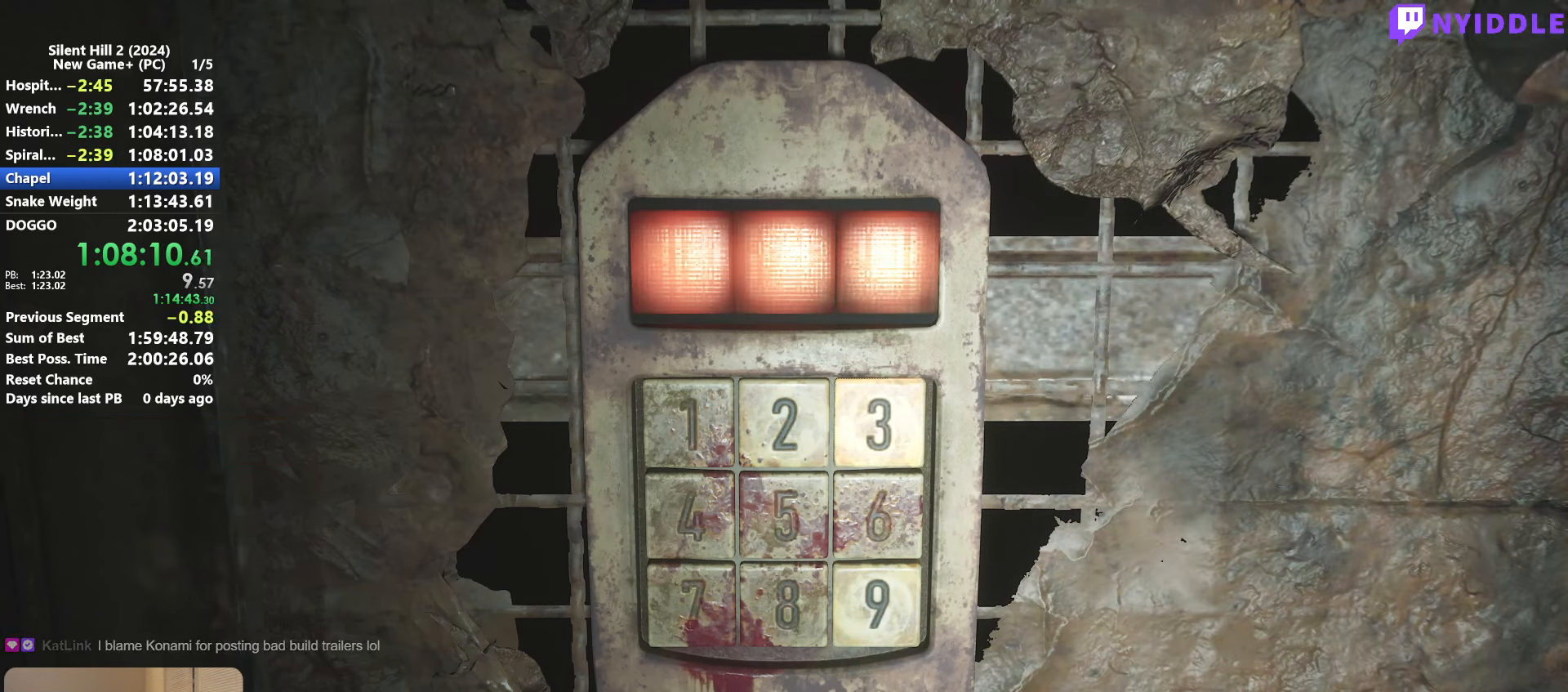
{"keys": [], "mouse": [], "events": [[350, "e", "down"], [400, "e", "up"]]}
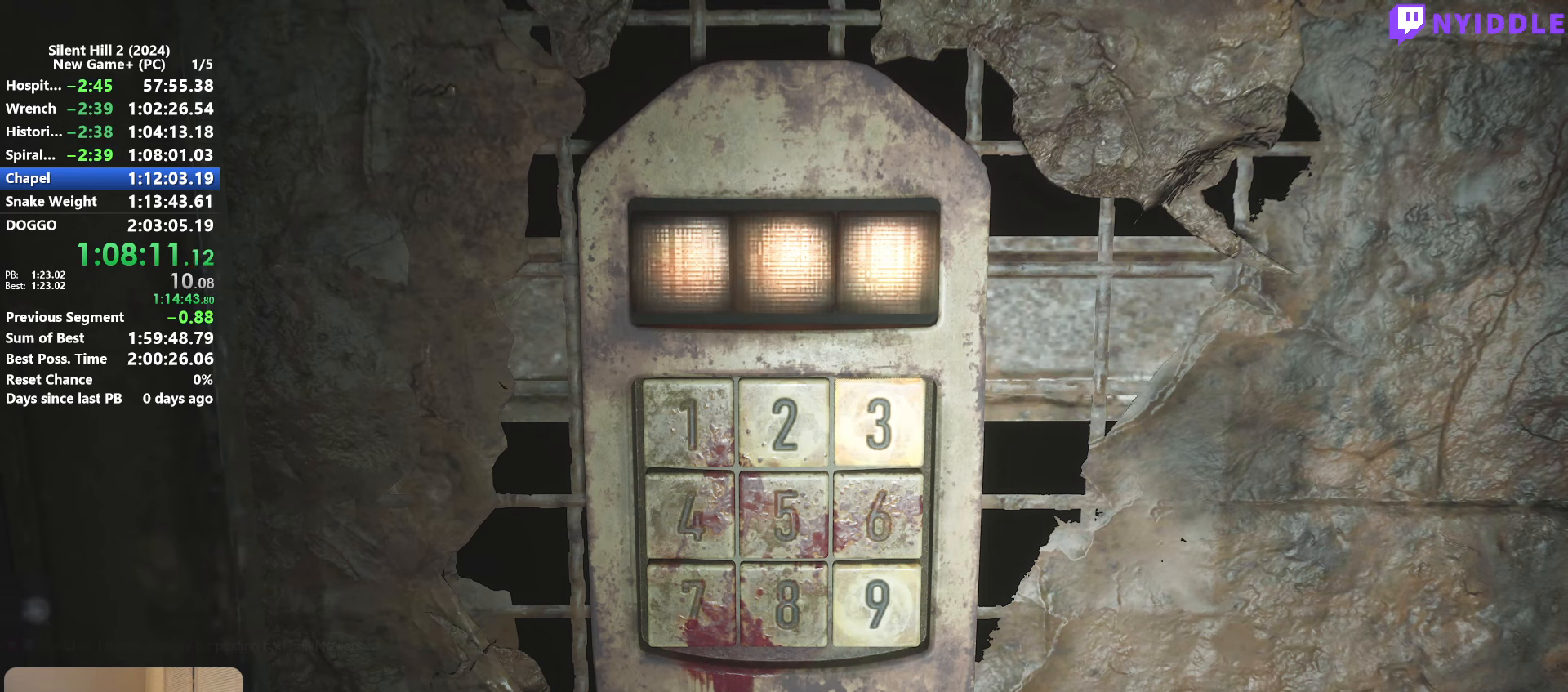
{"keys": [], "mouse": [], "events": [[83, "a", "down"], [183, "a", "up"], [267, "e", "down"], [317, "e", "up"], [417, "s", "down"], [500, "s", "up"]]}
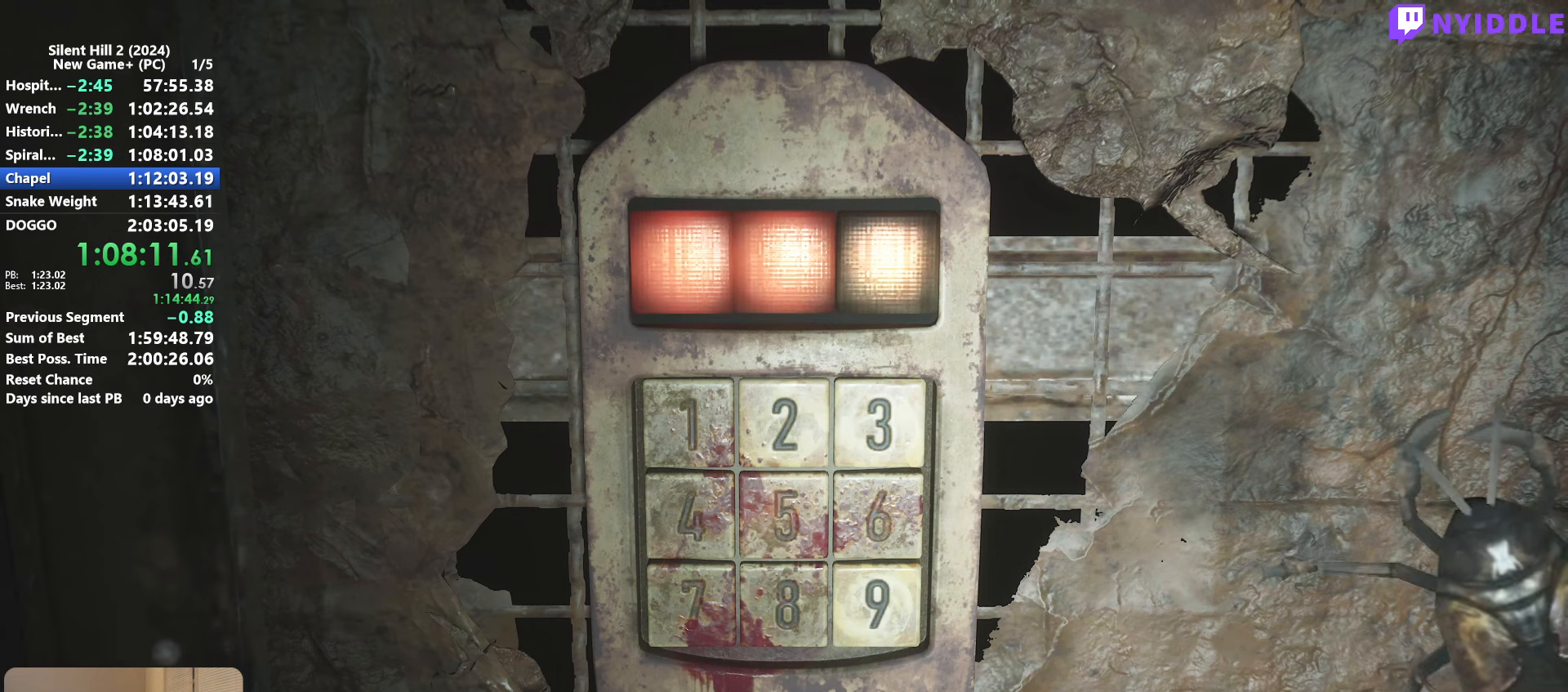
{"keys": [], "mouse": [], "events": [[100, "s", "down"], [200, "s", "up"], [233, "d", "down"], [333, "d", "up"]]}
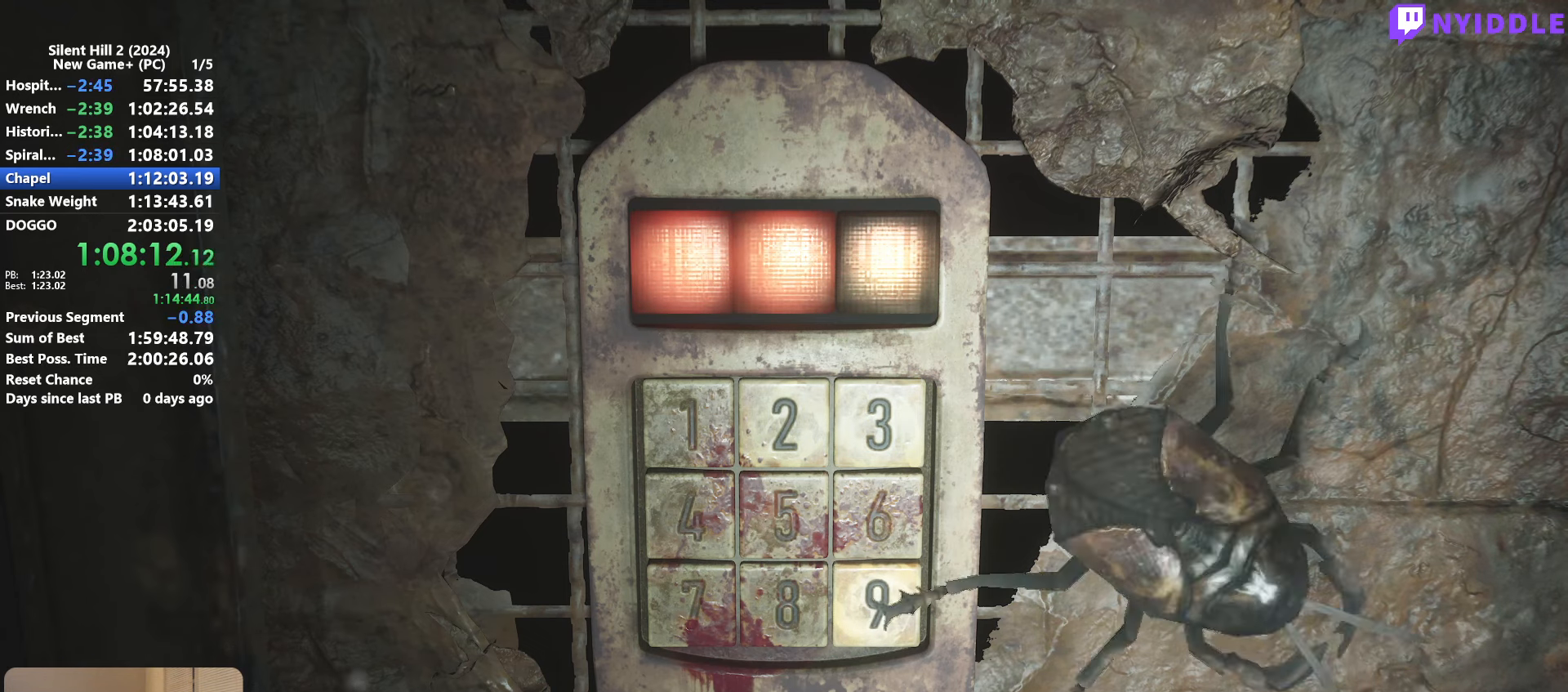
{"keys": [], "mouse": [], "events": [[300, "e", "down"], [350, "e", "up"]]}
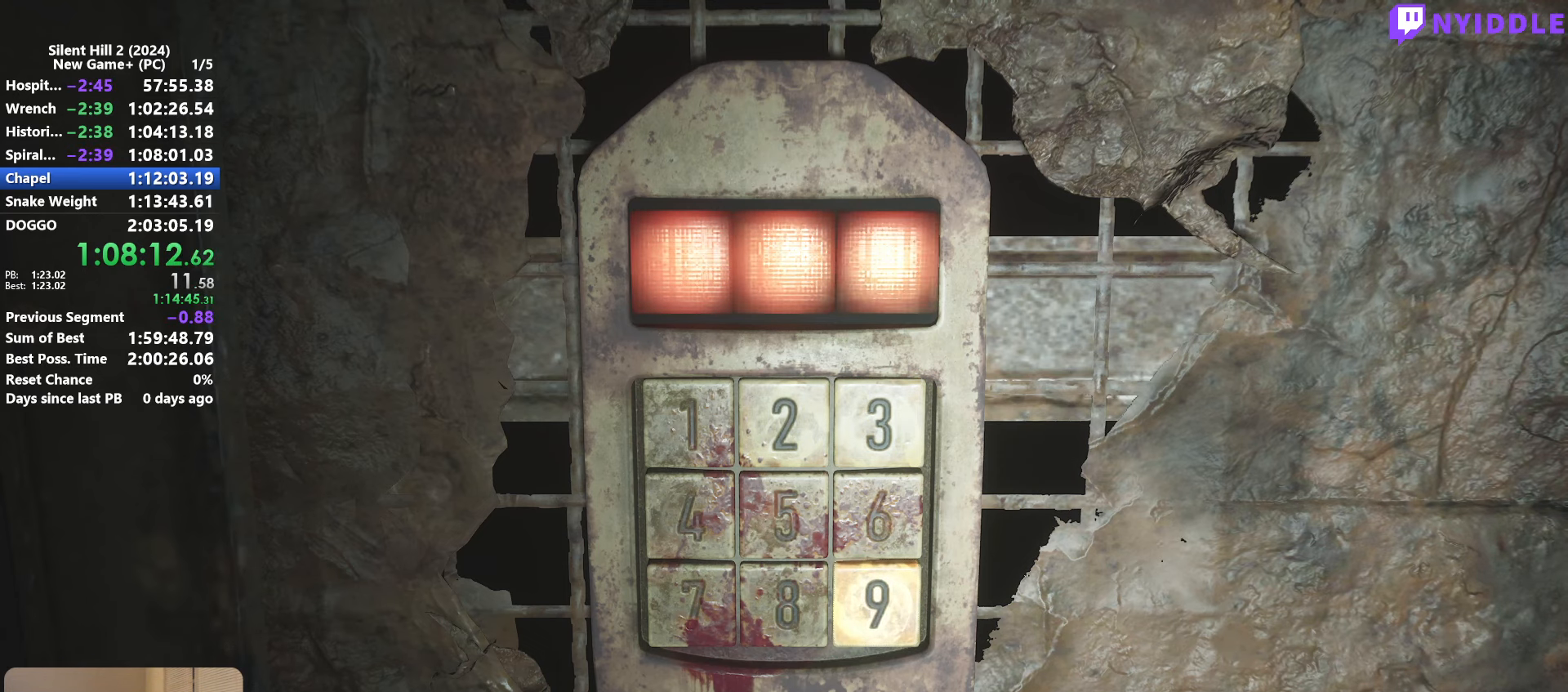
{"keys": ["e"], "mouse": [], "events": [[467, "e", "down"]]}
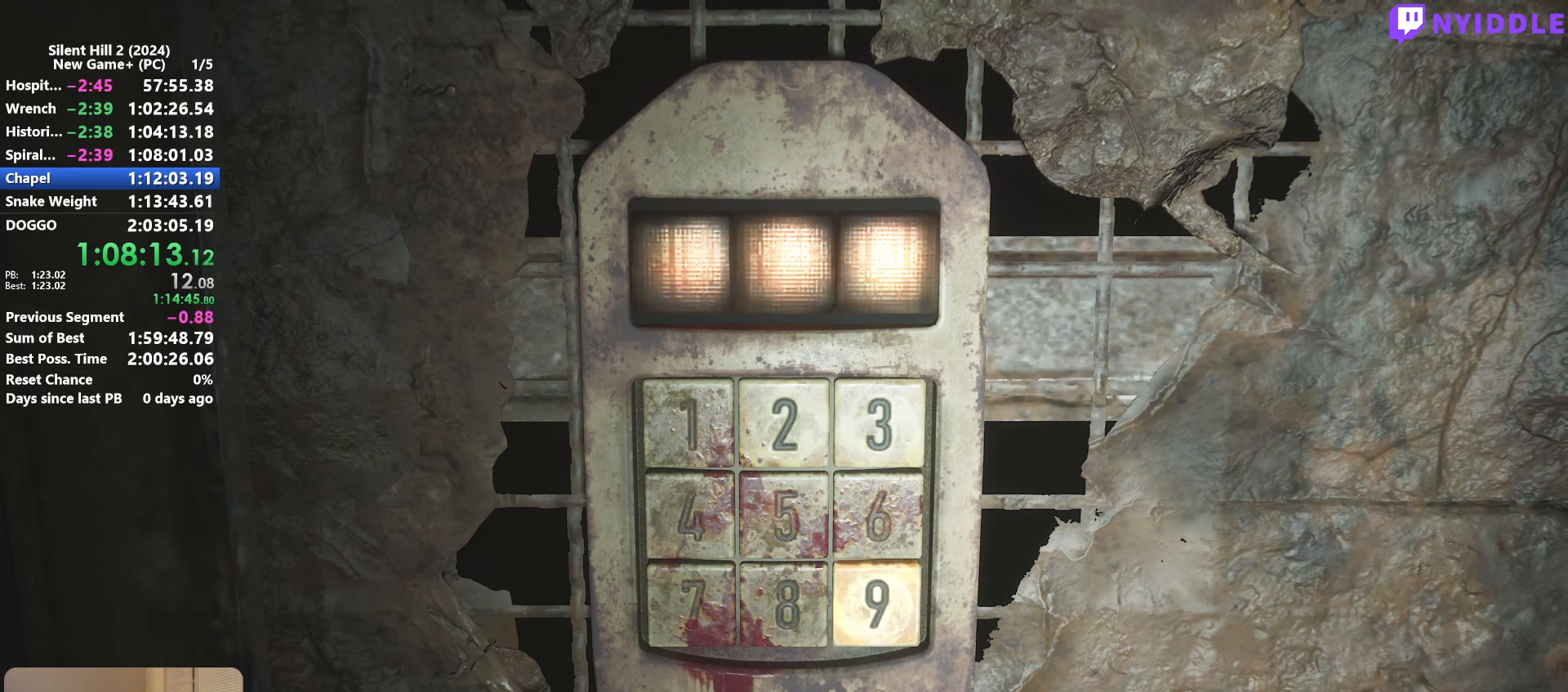
{"keys": ["w"], "mouse": [], "events": [[50, "e", "up"], [233, "w", "down"], [333, "w", "up"], [483, "w", "down"]]}
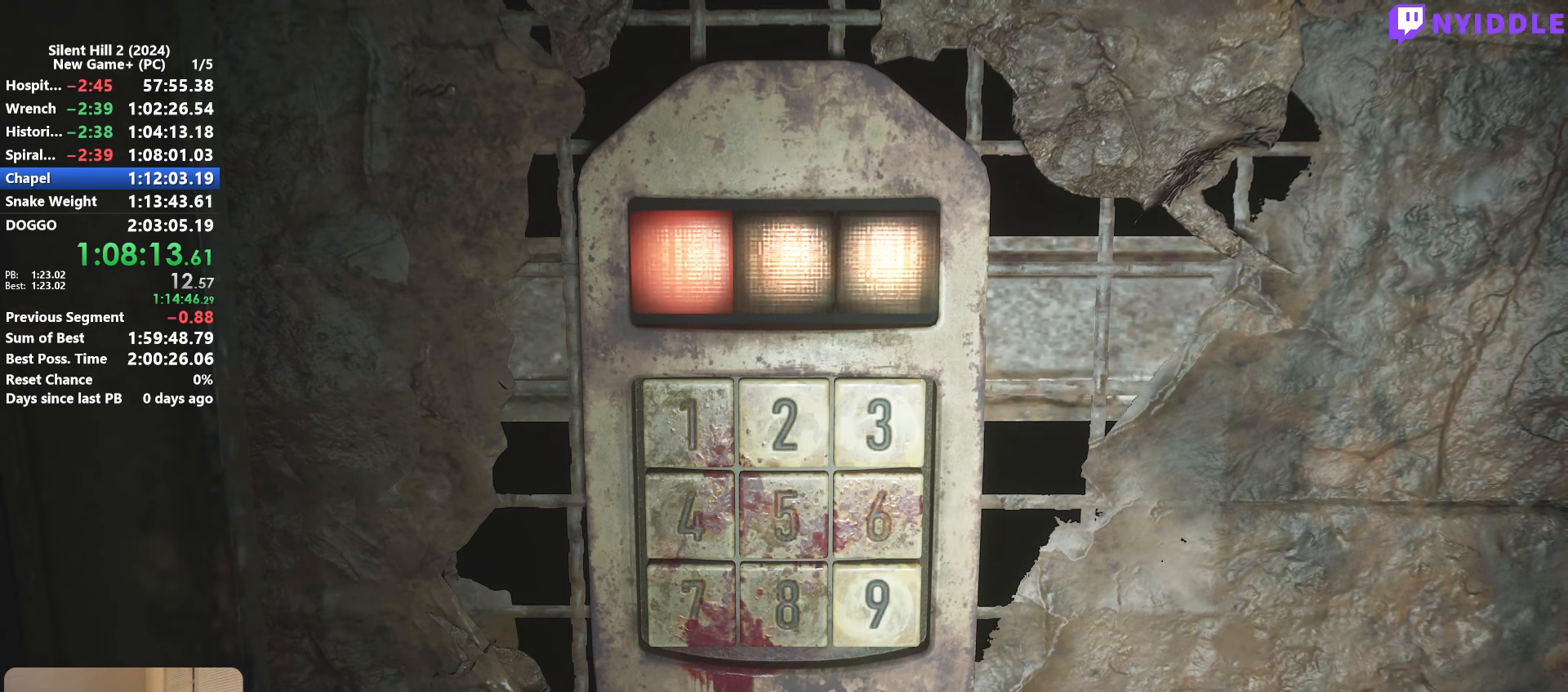
{"keys": [], "mouse": [], "events": [[67, "w", "up"], [217, "a", "down"], [250, "a", "up"], [450, "e", "down"], [483, "e", "up"]]}
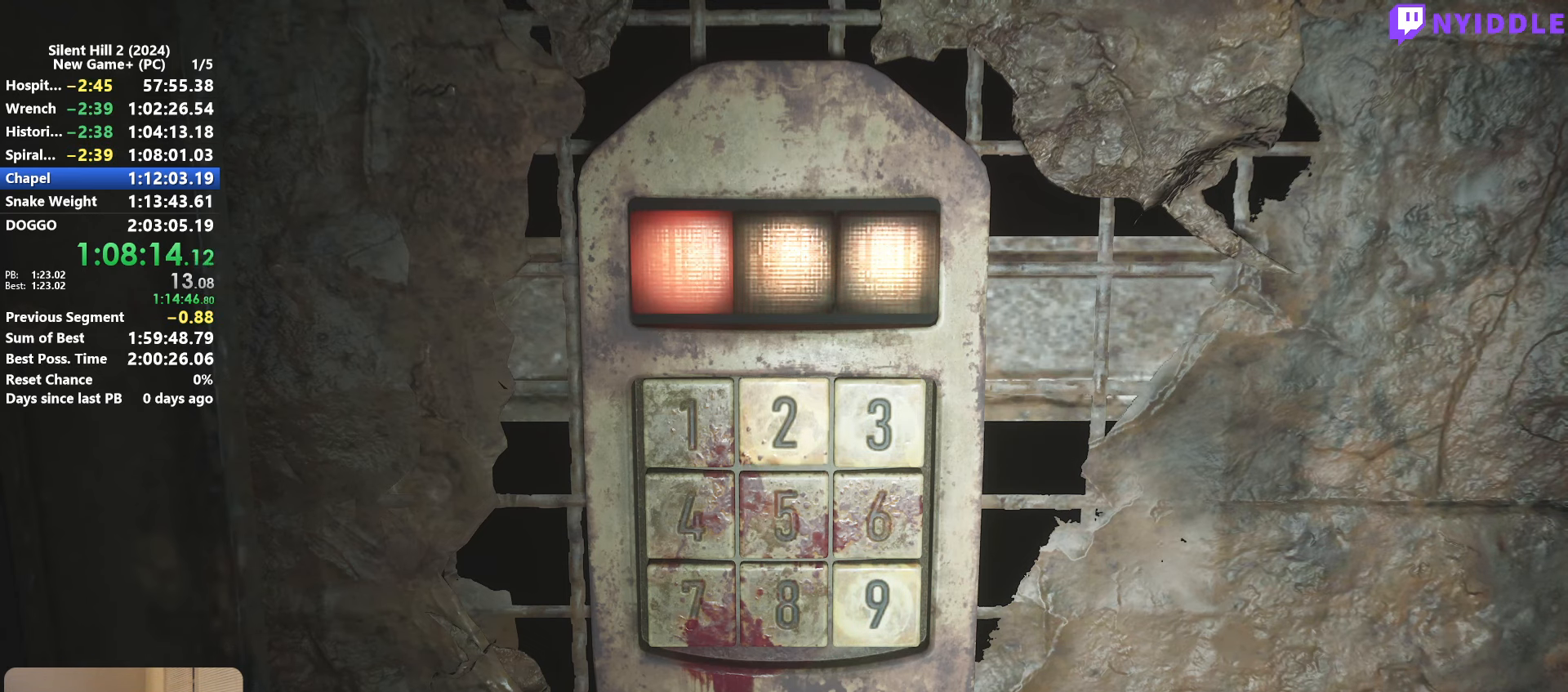
{"keys": [], "mouse": [], "events": [[133, "d", "down"], [233, "d", "up"], [317, "e", "down"], [417, "e", "up"]]}
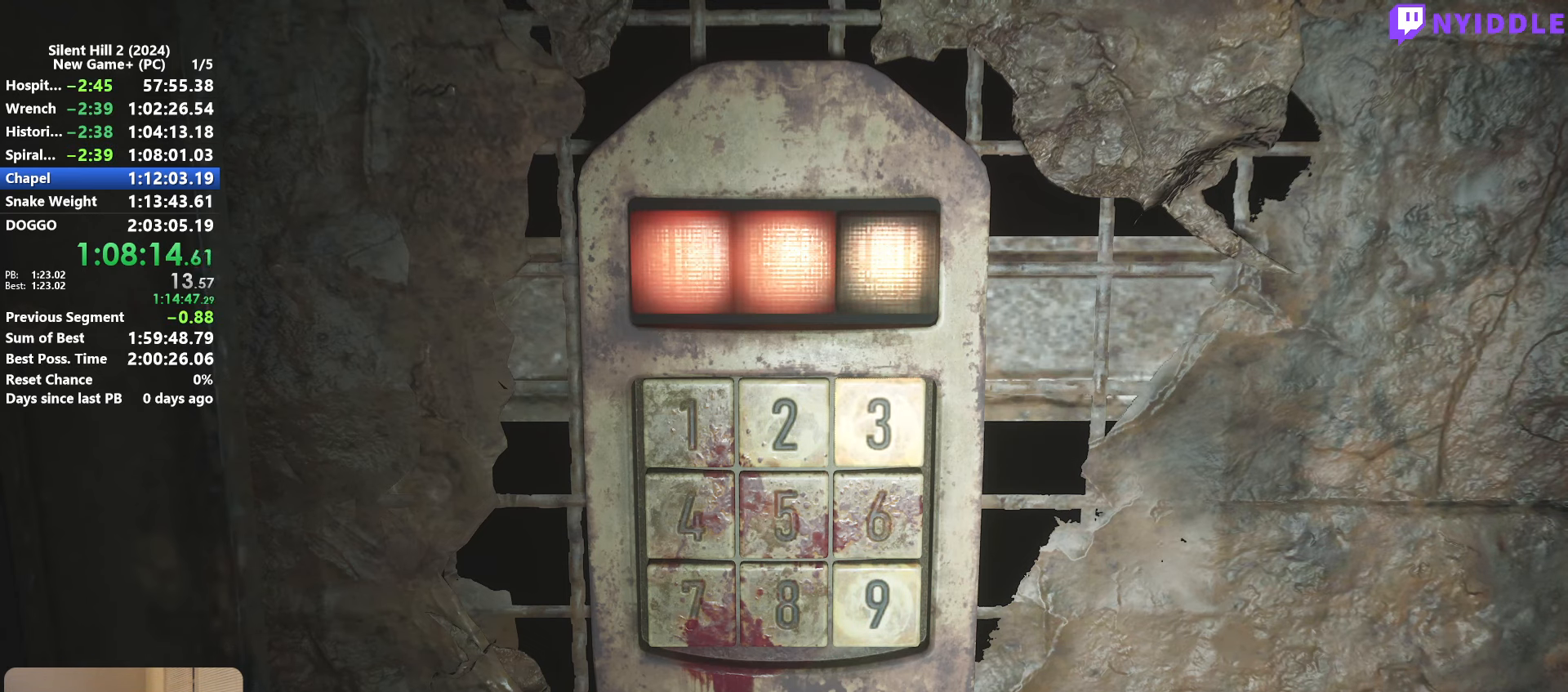
{"keys": [], "mouse": [], "events": []}
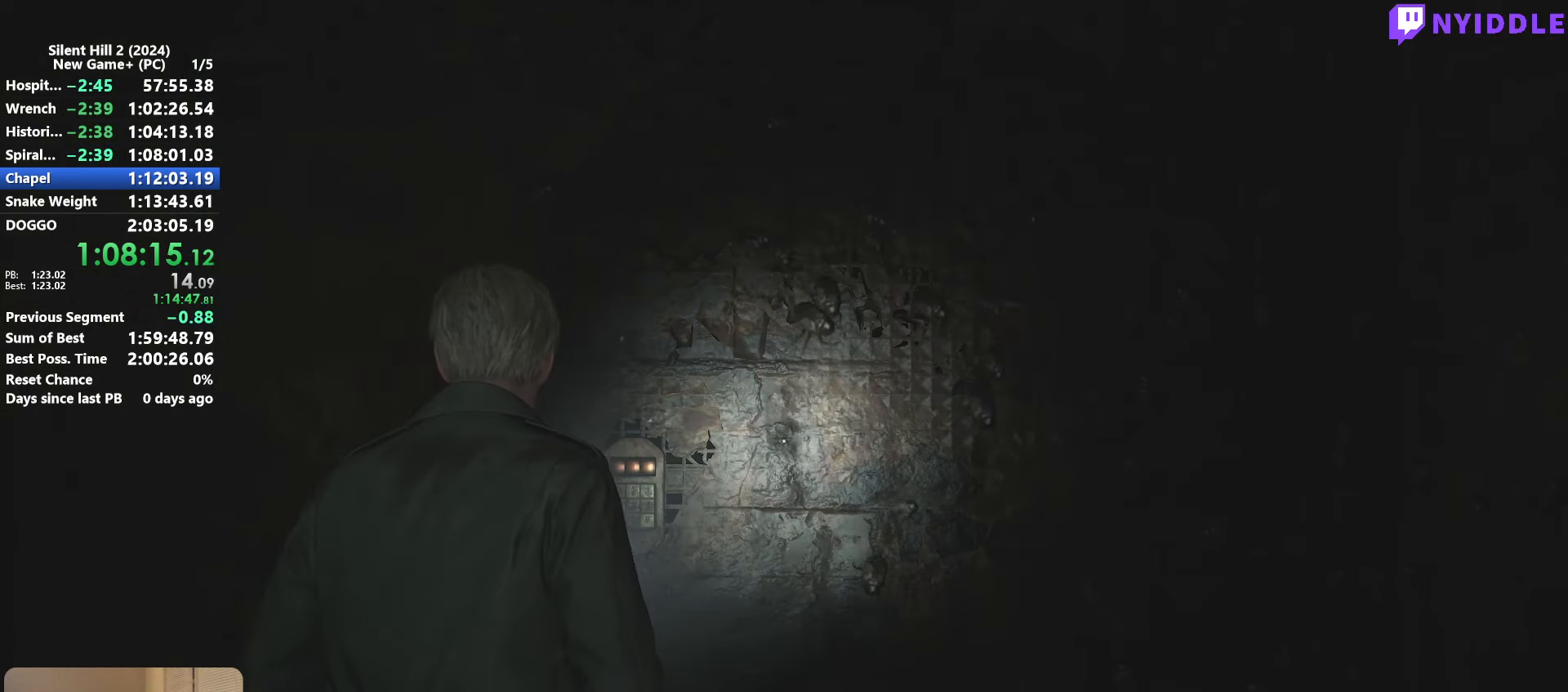
{"keys": ["shift", "w"], "mouse": [], "events": [[117, "a", "down"], [167, "mouse_right", "down"], [217, "w", "down"], [250, "mouse_right", "up"], [300, "a", "up"], [300, "shift", "down"]]}
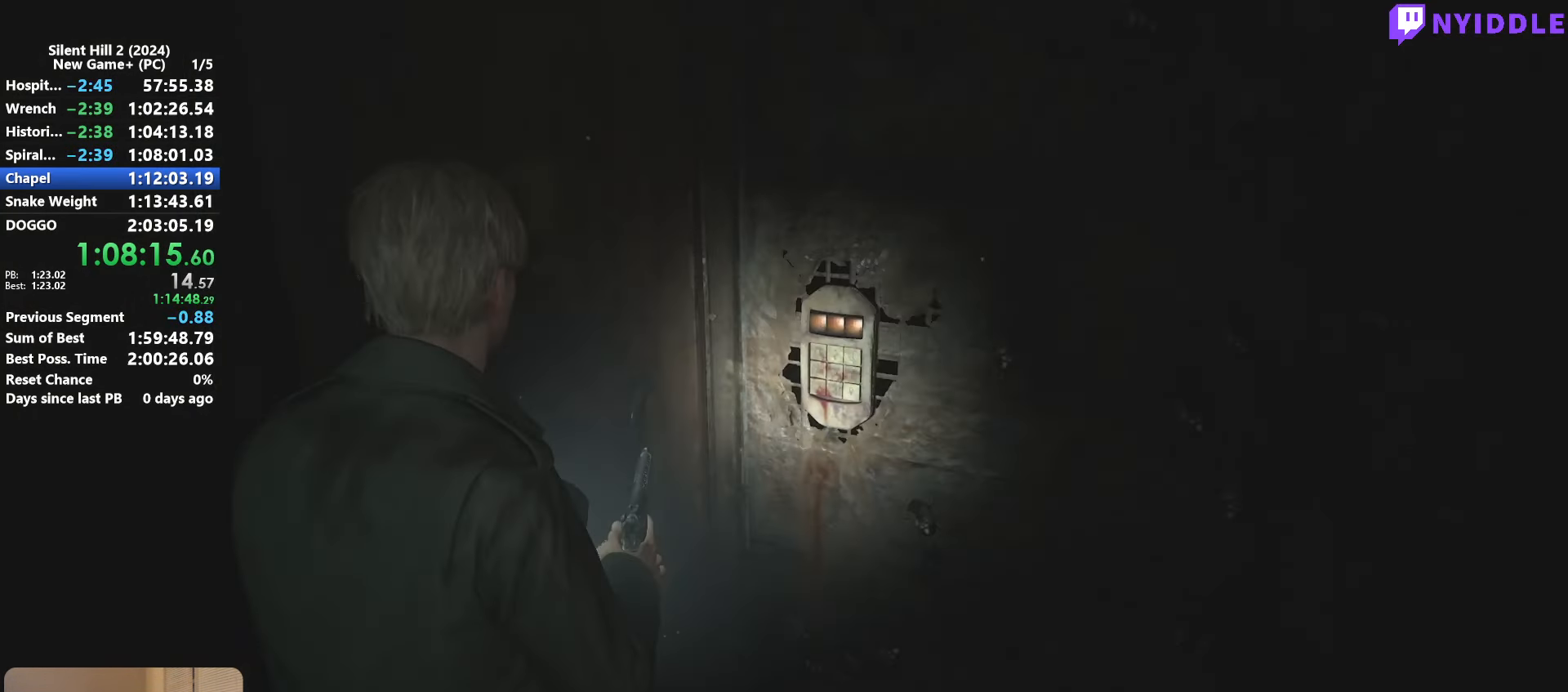
{"keys": ["shift", "w"], "mouse": [], "events": []}
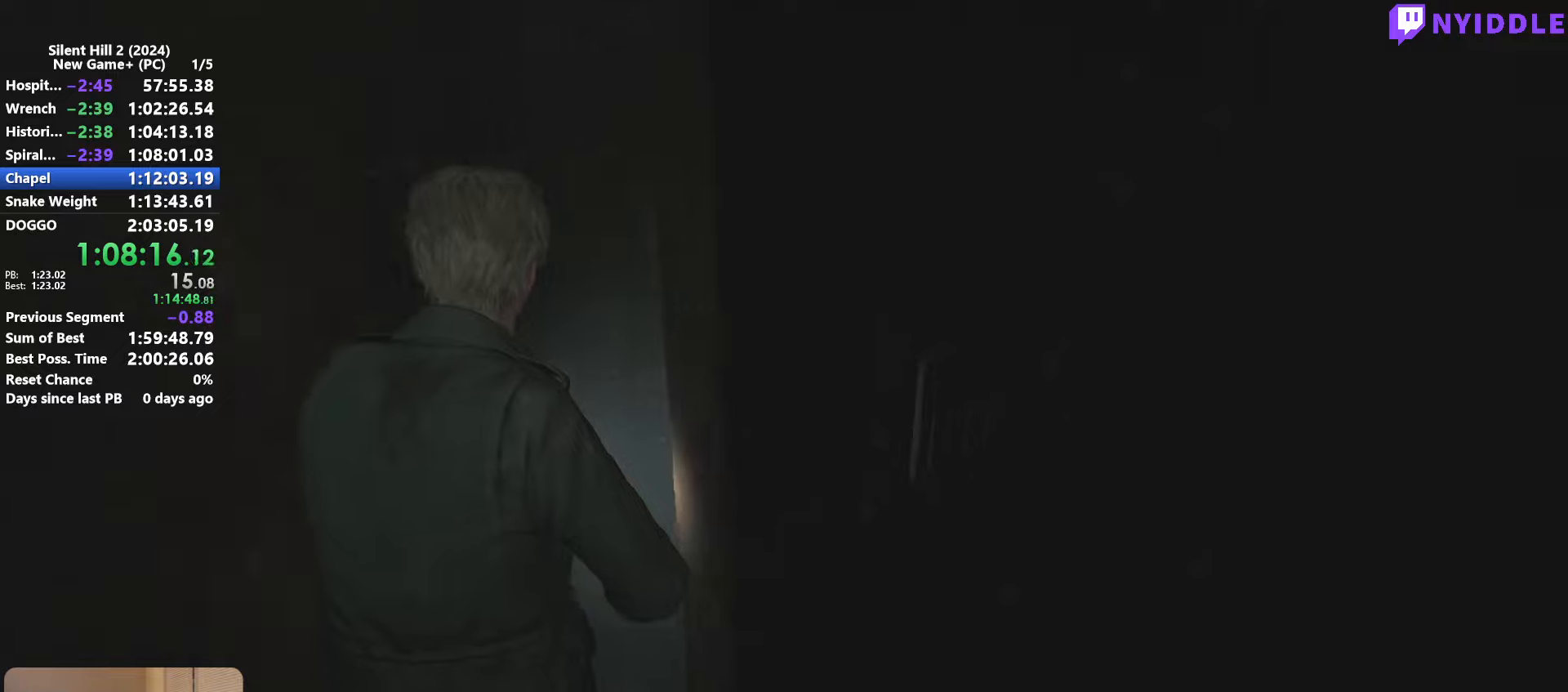
{"keys": ["shift", "w"], "mouse": [], "events": []}
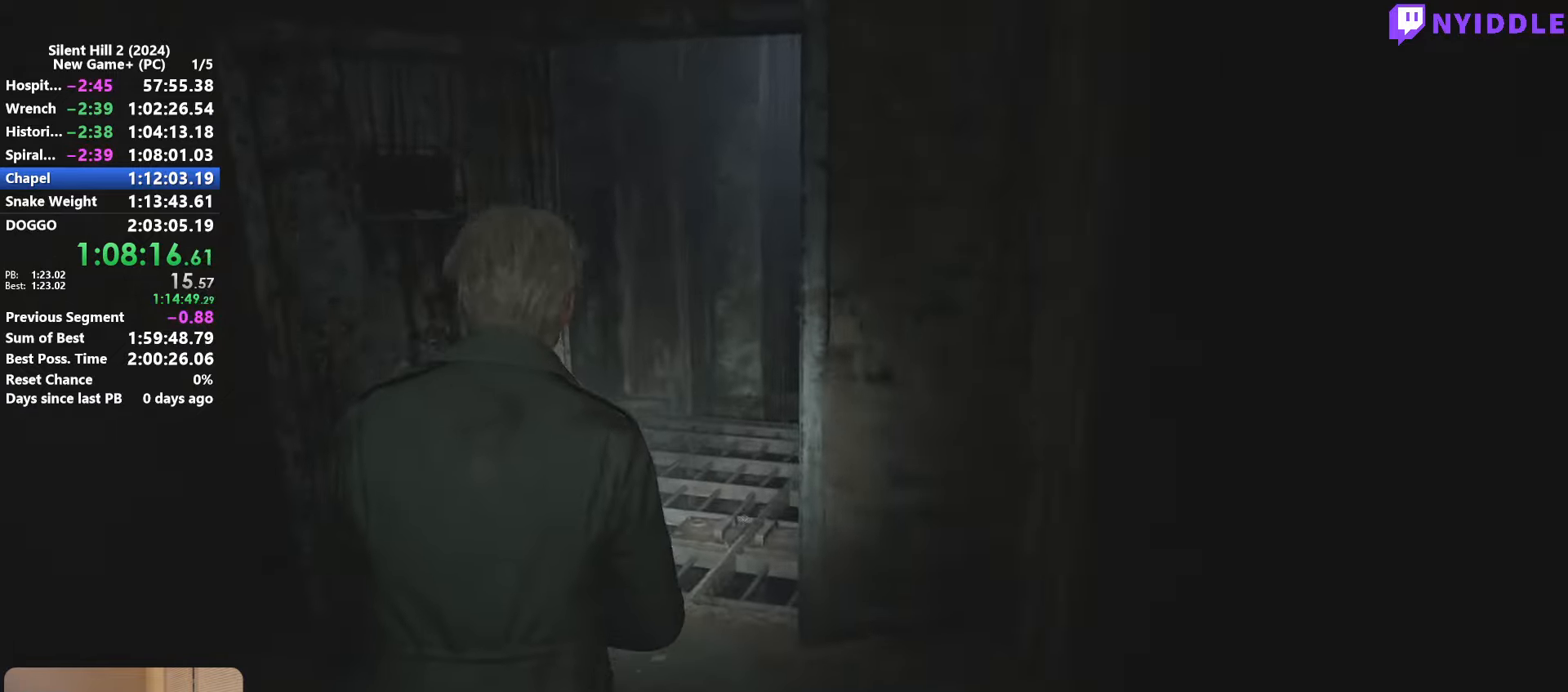
{"keys": [], "mouse": [], "events": [[500, "shift", "up"], [500, "w", "up"]]}